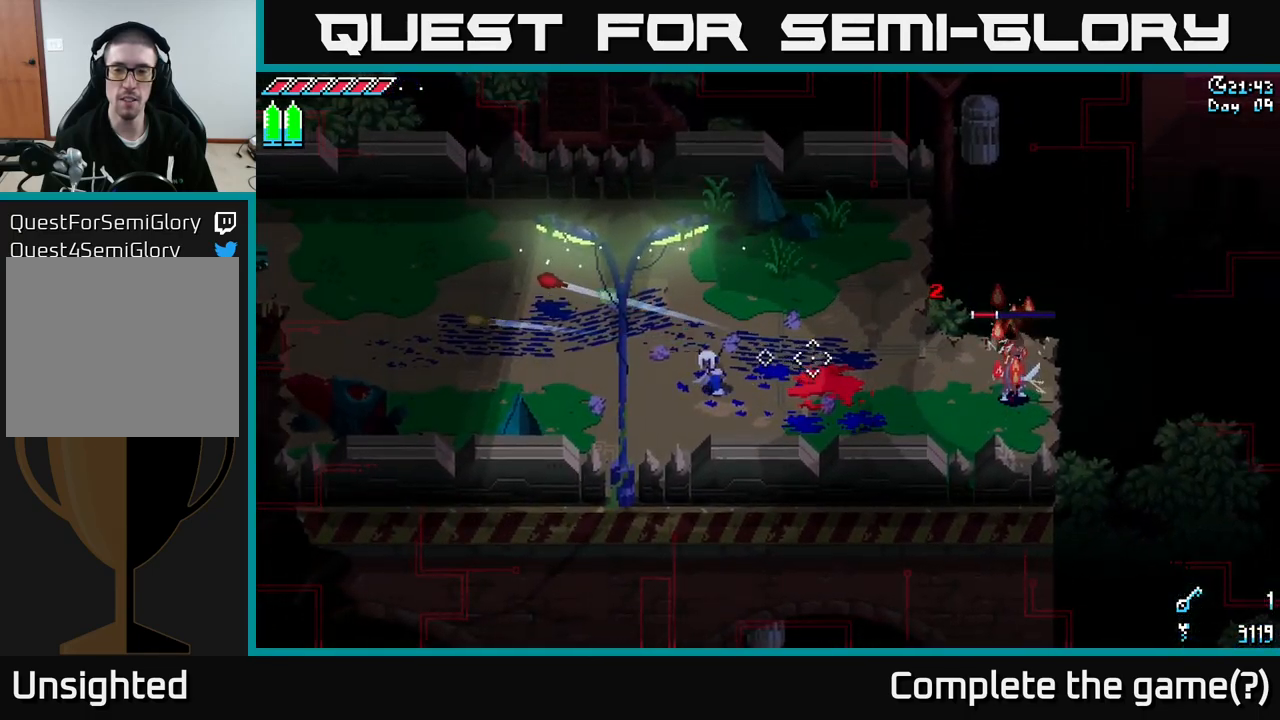
Gameplay with a controller (Xbox layout); each line is a JSON object with the inputs held at the frame after it. "events" lists button and stick changes between this image and that frame as [ms after this image, input, new state], when the widget could be followed in between.
{"buttons": ["A"], "left_stick": "right", "right_stick": "center", "events": [[350, "right_stick", "center"], [366, "A", "down"]]}
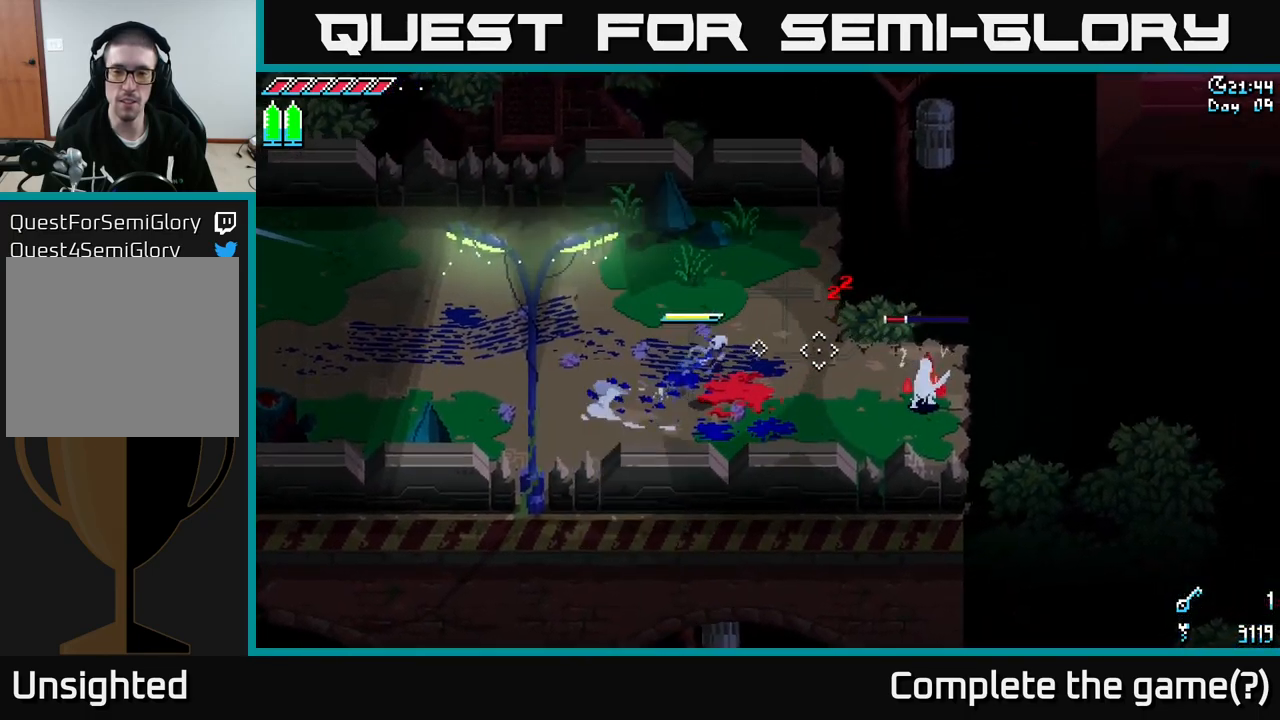
{"buttons": [], "left_stick": "center", "right_stick": "right", "events": [[50, "A", "up"], [183, "R2", "down"], [200, "right_stick", "right"], [350, "R2", "up"], [483, "left_stick", "center"]]}
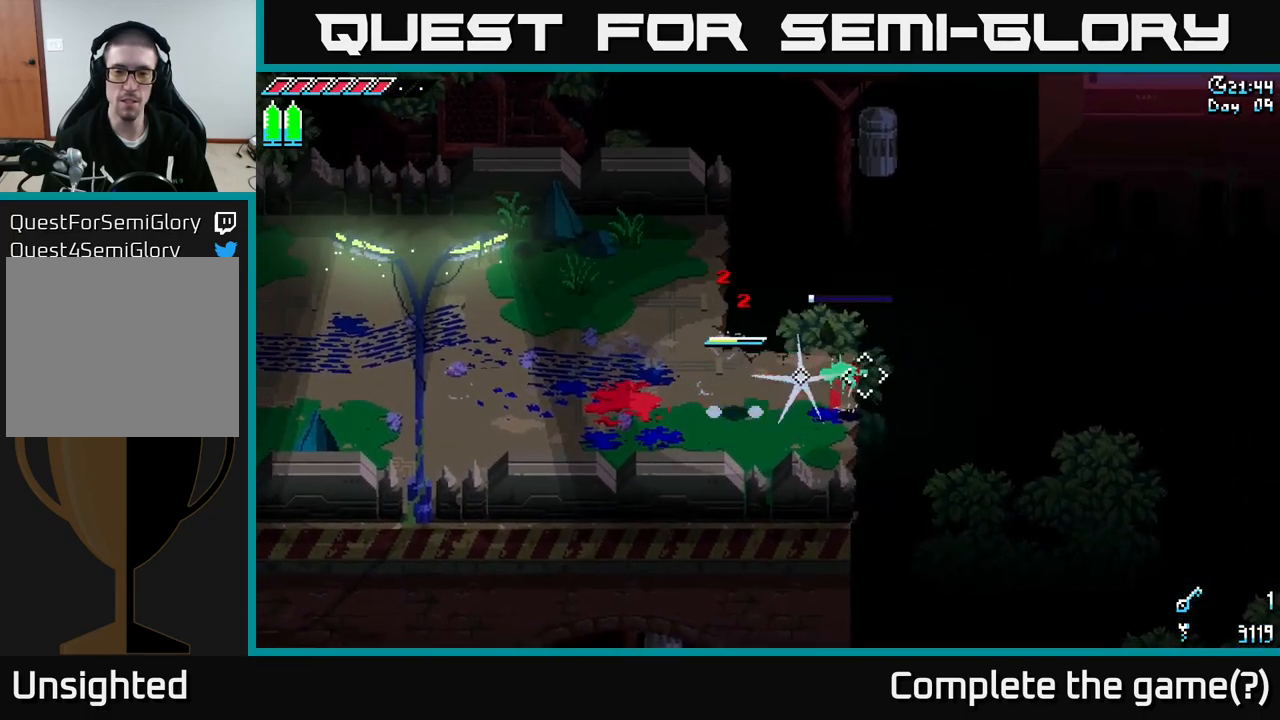
{"buttons": [], "left_stick": "center", "right_stick": "center", "events": [[116, "right_stick", "center"]]}
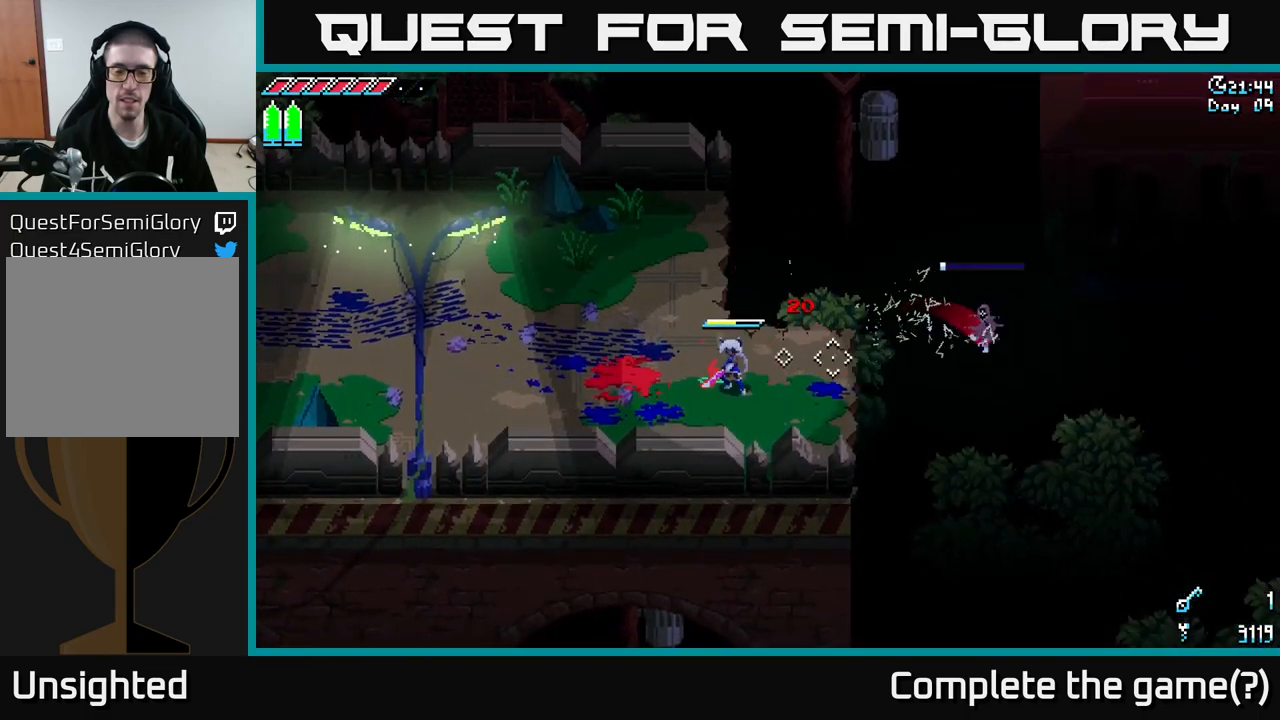
{"buttons": [], "left_stick": "left", "right_stick": "left", "events": [[66, "left_stick", "left"], [233, "left_stick", "up-left"], [450, "left_stick", "left"], [466, "right_stick", "left"]]}
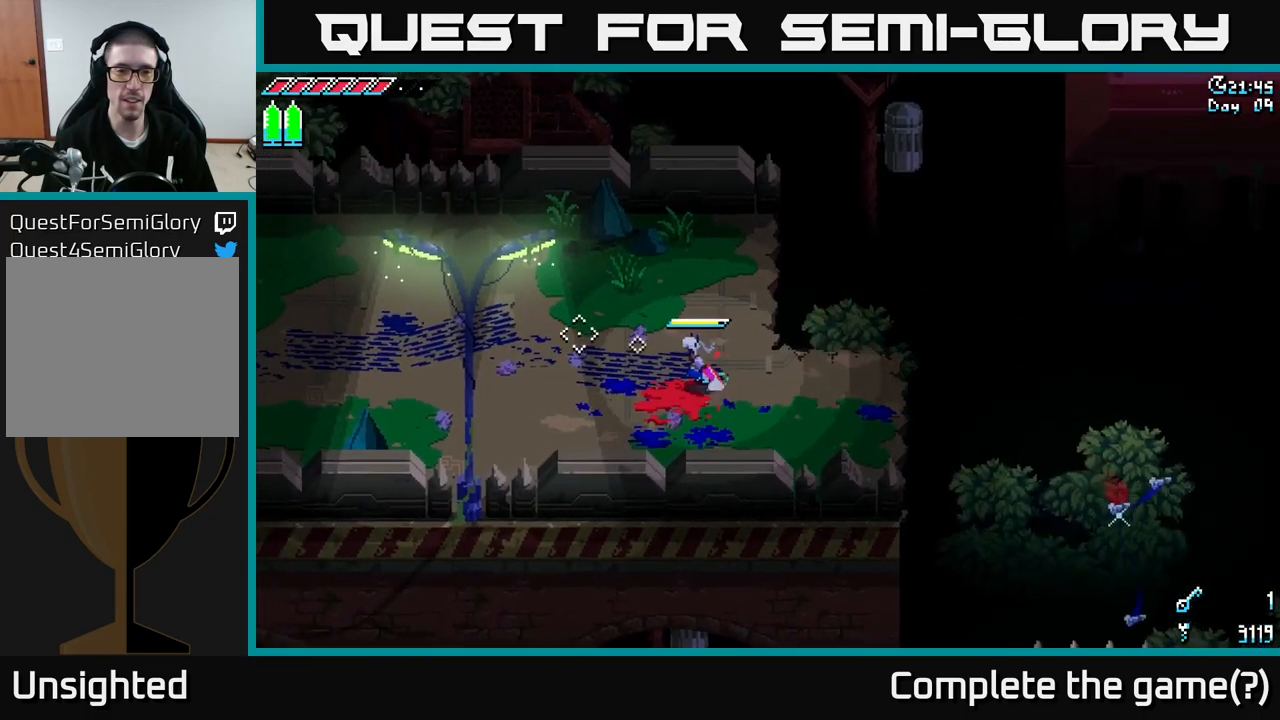
{"buttons": [], "left_stick": "left", "right_stick": "left", "events": []}
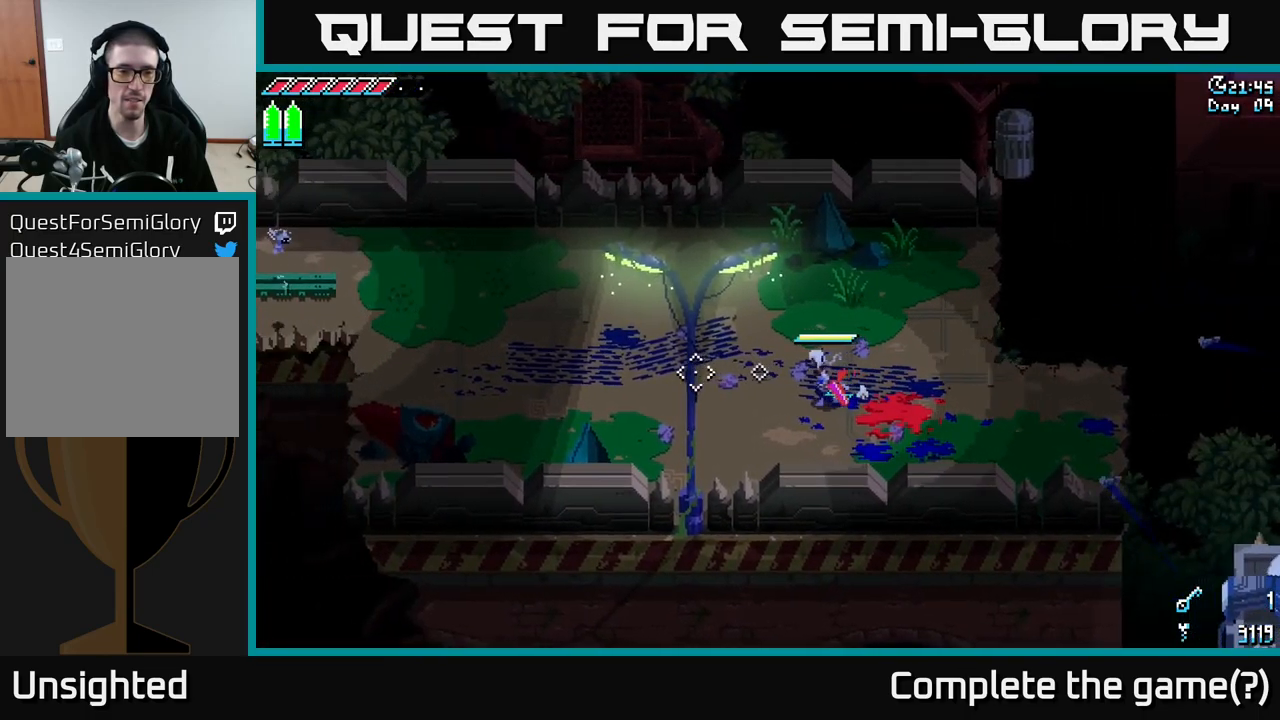
{"buttons": [], "left_stick": "right", "right_stick": "center", "events": [[133, "right_stick", "center"], [216, "left_stick", "up"], [283, "left_stick", "right"]]}
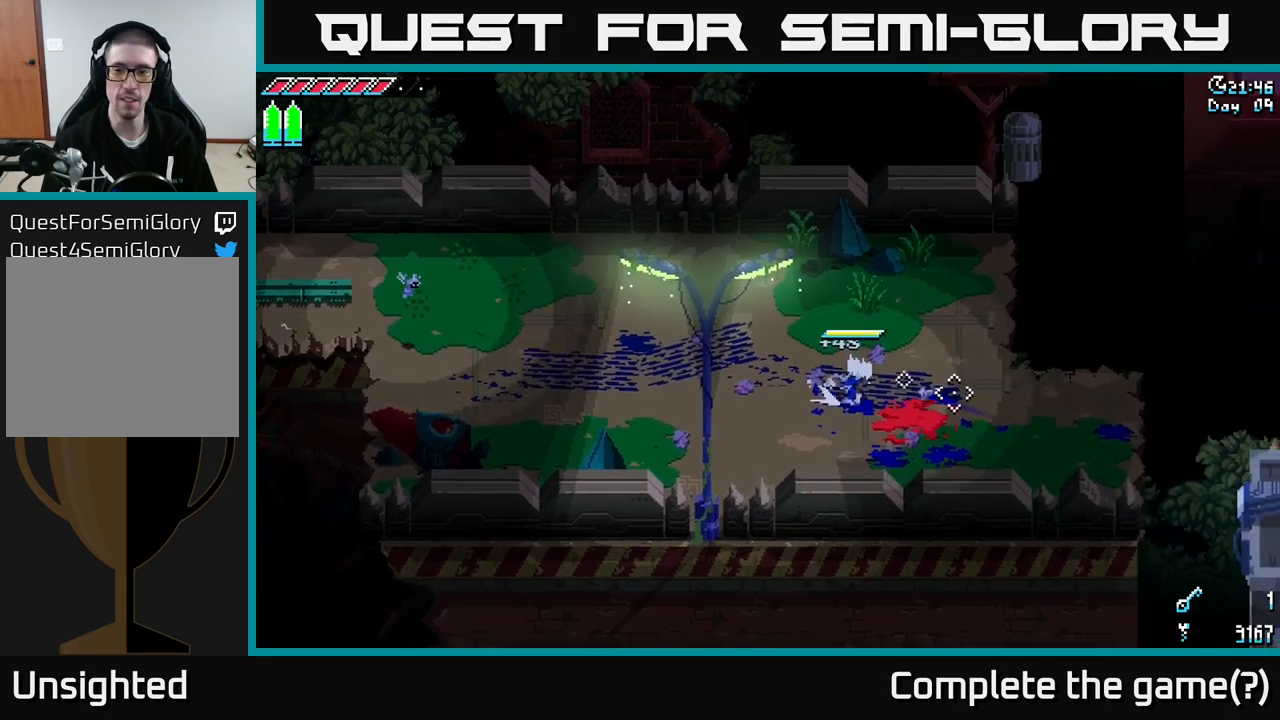
{"buttons": [], "left_stick": "right", "right_stick": "right", "events": [[17, "A", "down"], [217, "A", "up"], [483, "right_stick", "right"]]}
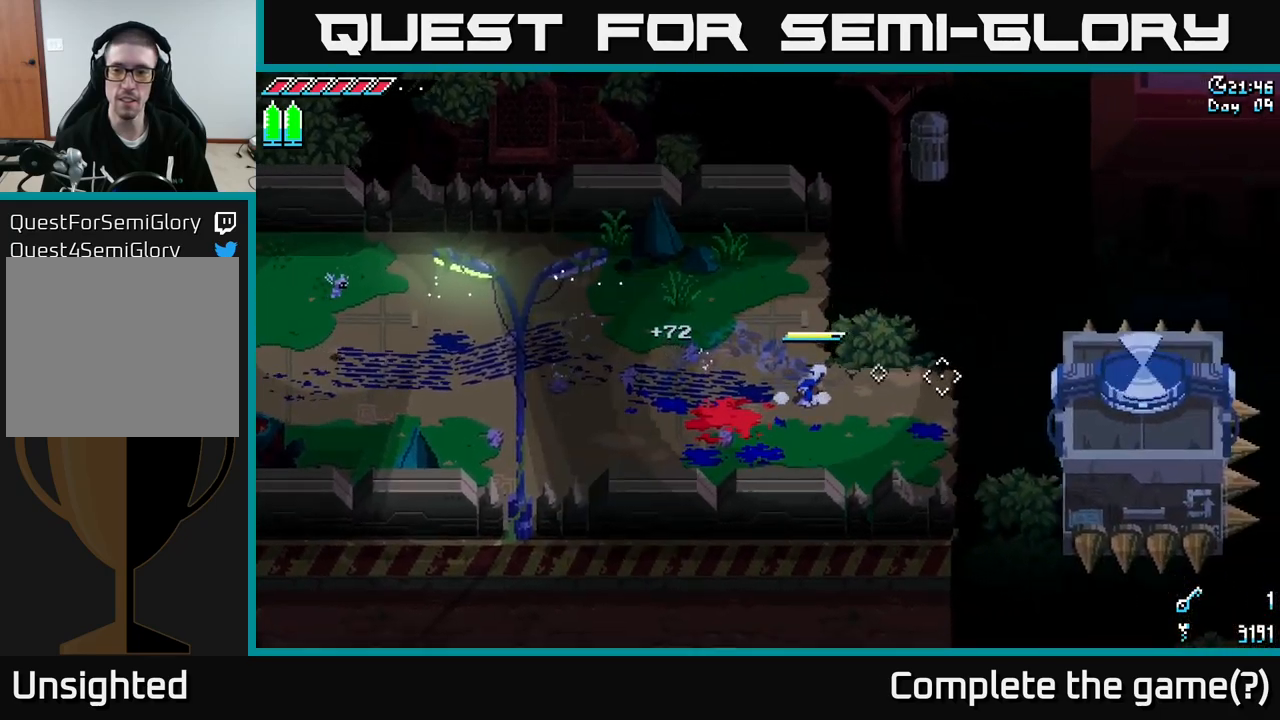
{"buttons": [], "left_stick": "down-right", "right_stick": "right", "events": [[317, "left_stick", "down-right"]]}
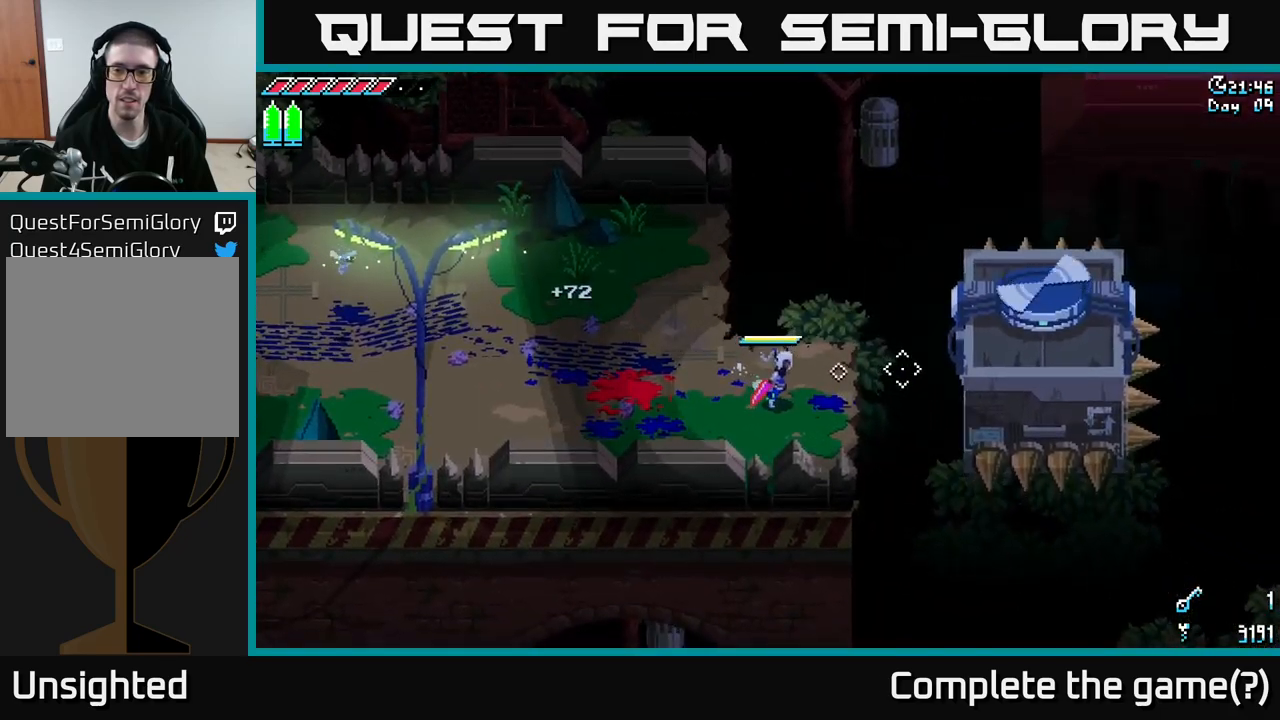
{"buttons": [], "left_stick": "center", "right_stick": "up-right", "events": [[33, "left_stick", "right"], [183, "left_stick", "center"], [333, "L2", "down"], [417, "right_stick", "up-right"], [467, "L2", "up"]]}
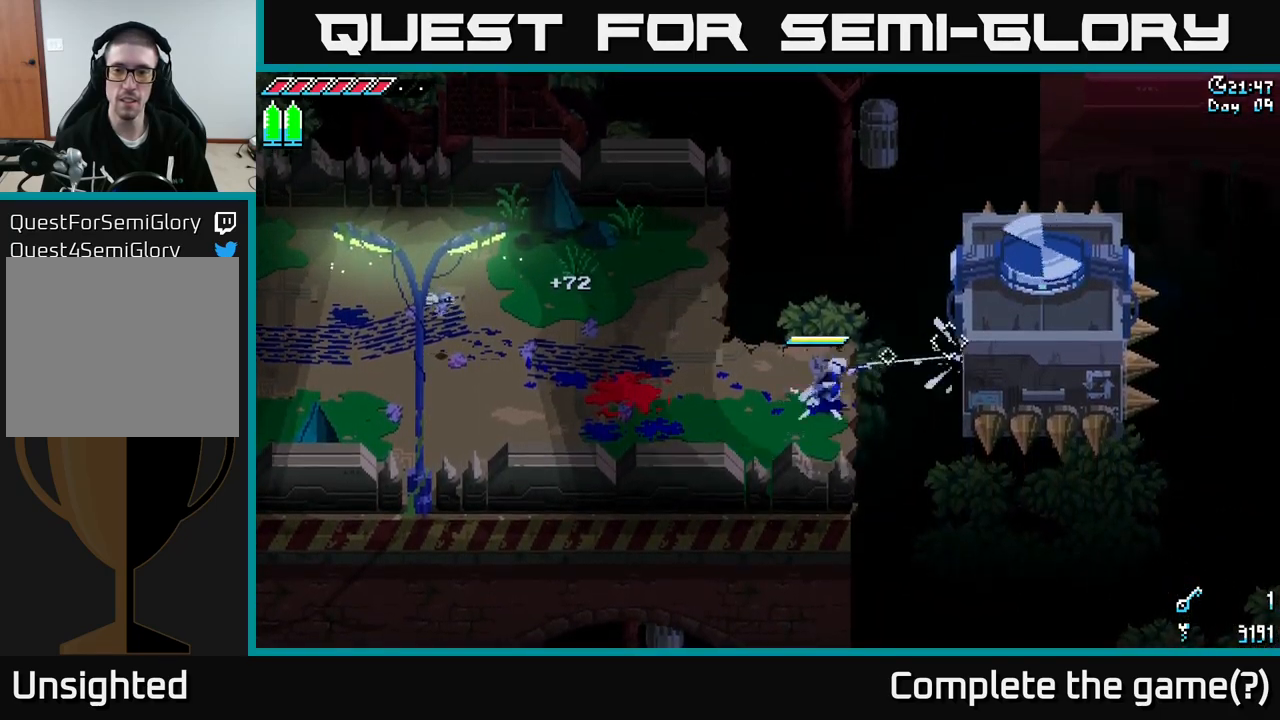
{"buttons": [], "left_stick": "center", "right_stick": "up-right", "events": []}
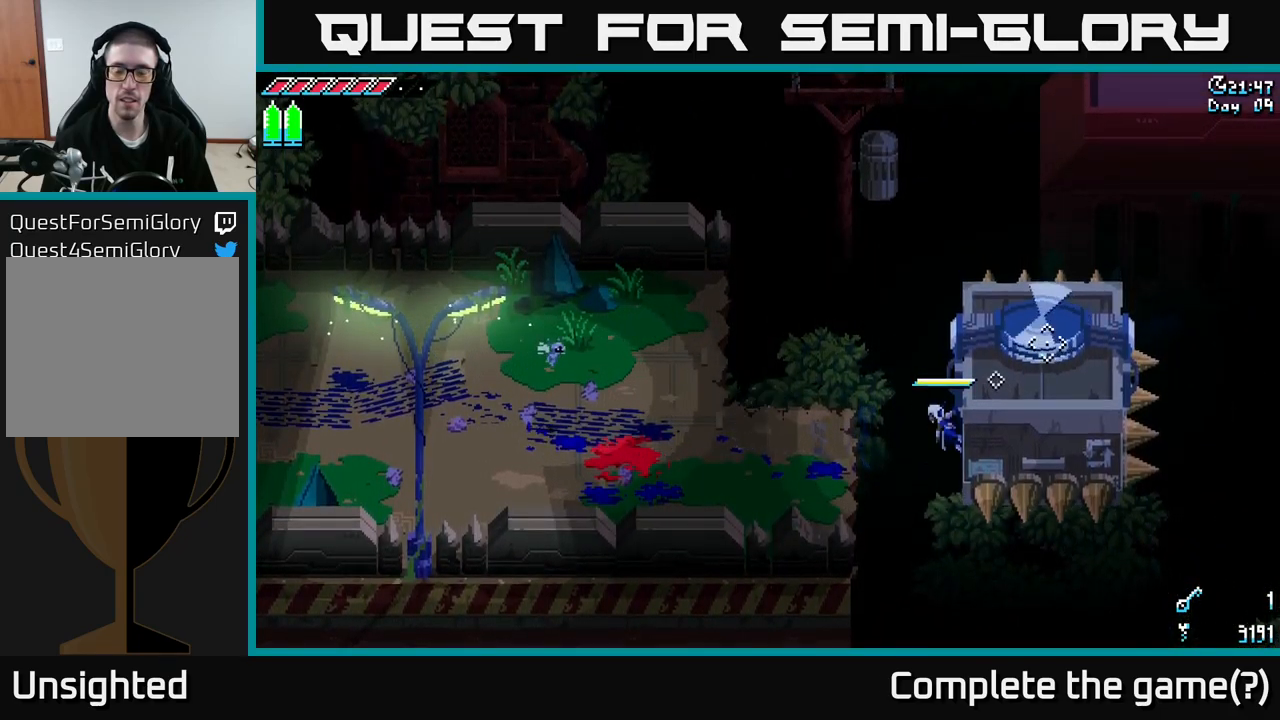
{"buttons": [], "left_stick": "center", "right_stick": "up-right", "events": []}
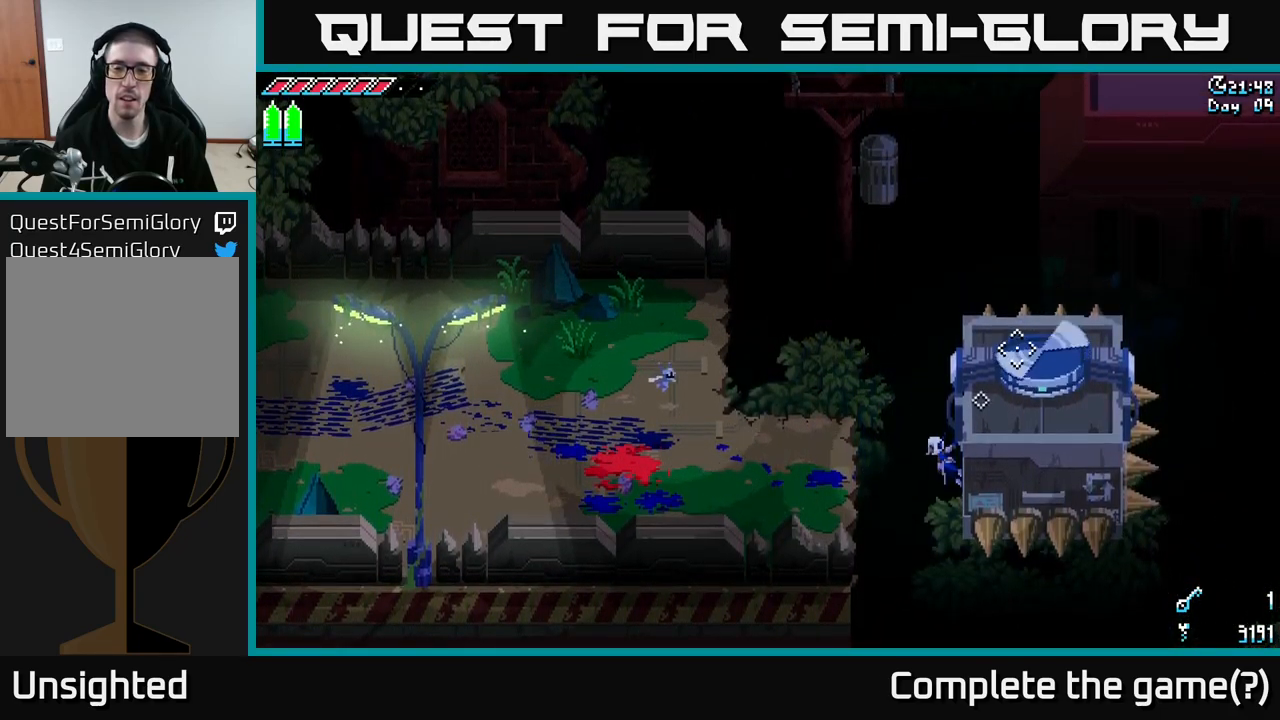
{"buttons": [], "left_stick": "center", "right_stick": "up-right", "events": []}
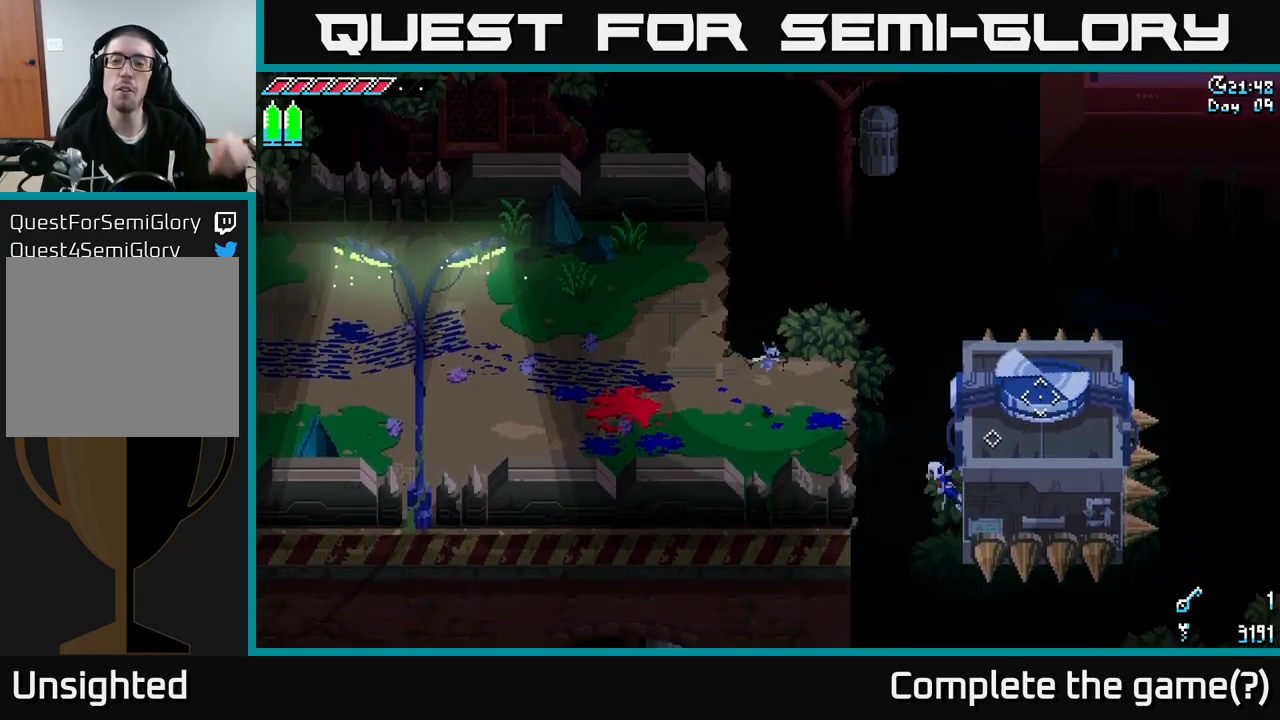
{"buttons": [], "left_stick": "center", "right_stick": "center", "events": [[133, "right_stick", "up"], [233, "right_stick", "center"]]}
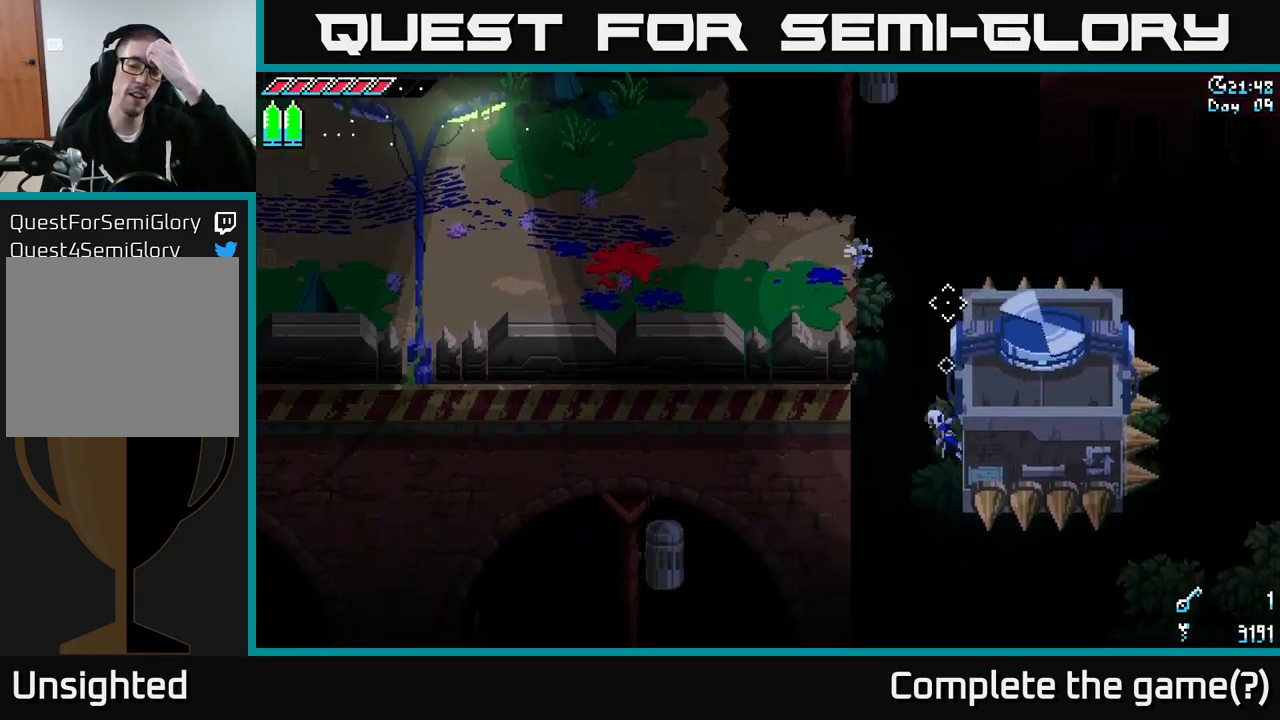
{"buttons": [], "left_stick": "center", "right_stick": "center", "events": []}
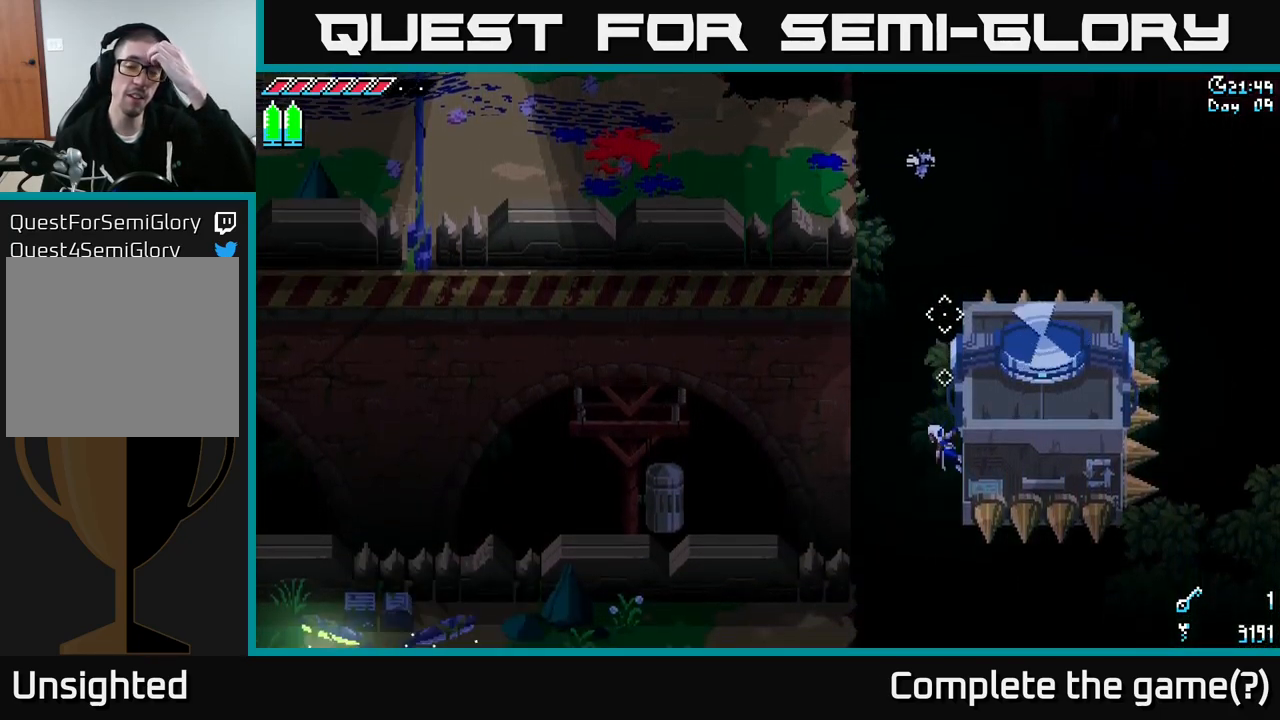
{"buttons": [], "left_stick": "center", "right_stick": "center", "events": []}
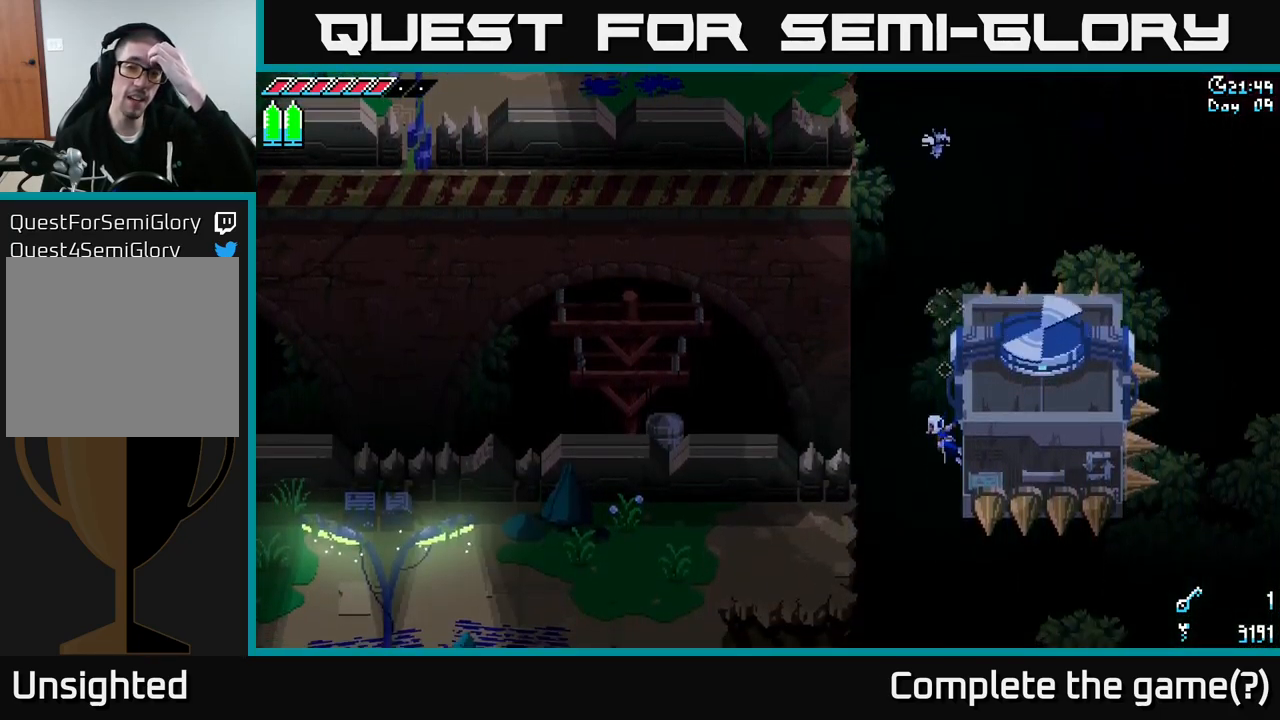
{"buttons": [], "left_stick": "center", "right_stick": "center", "events": []}
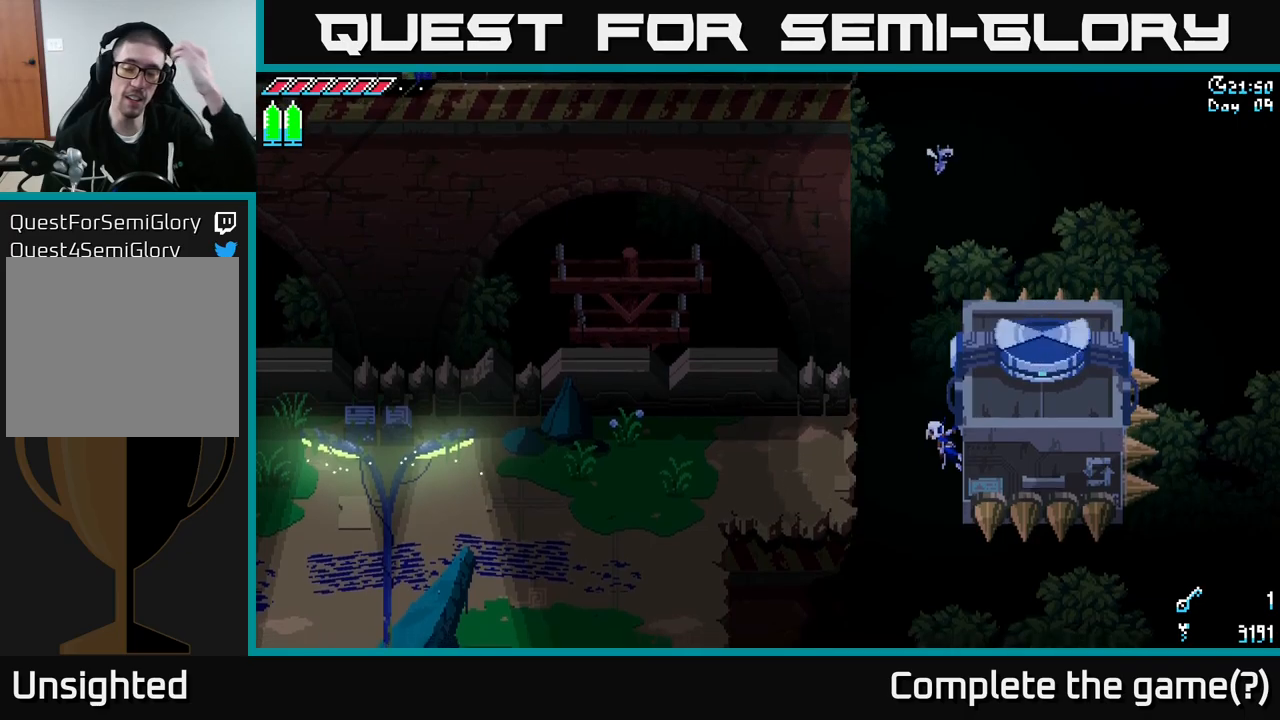
{"buttons": [], "left_stick": "center", "right_stick": "center", "events": []}
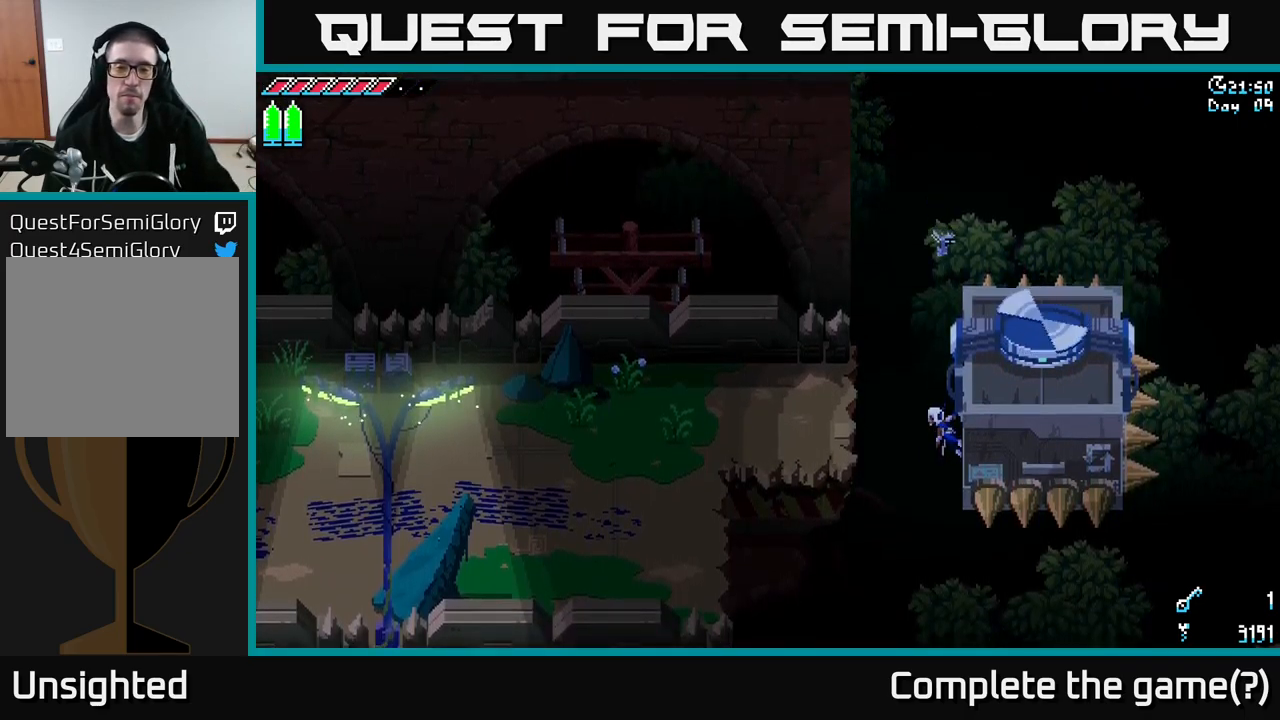
{"buttons": [], "left_stick": "center", "right_stick": "down-left", "events": [[384, "right_stick", "down-left"]]}
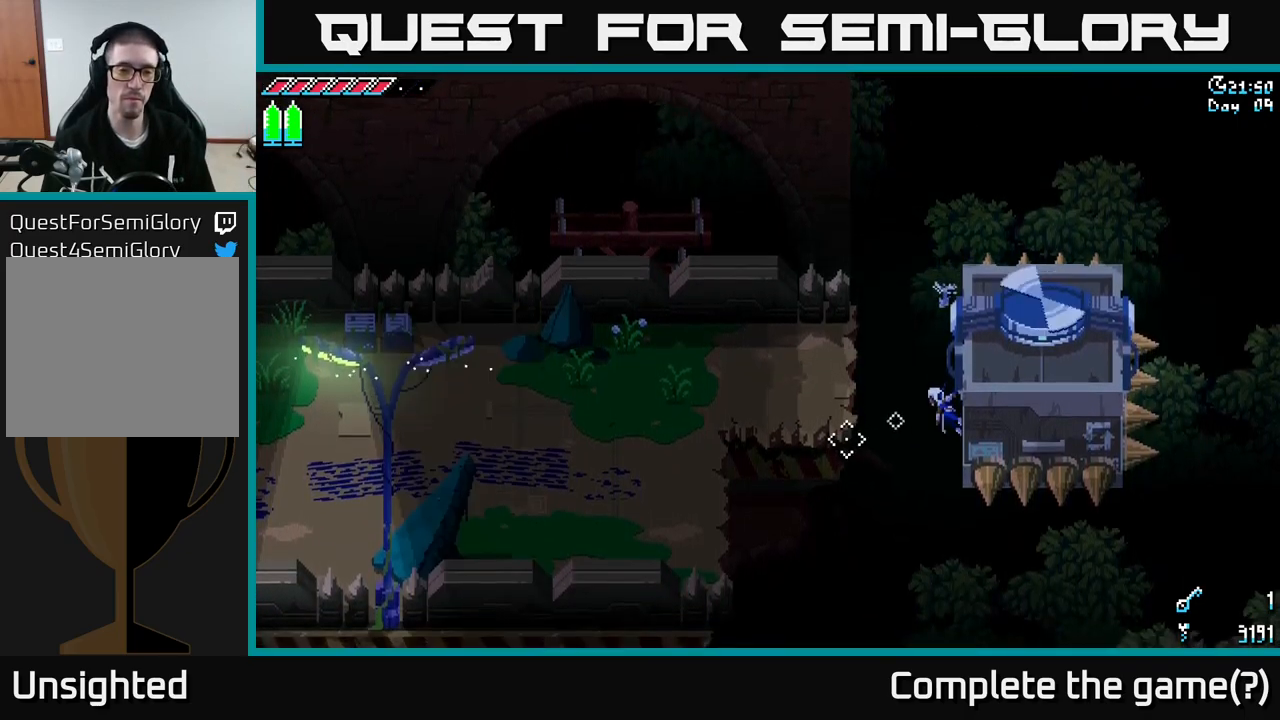
{"buttons": [], "left_stick": "center", "right_stick": "left", "events": [[50, "right_stick", "left"]]}
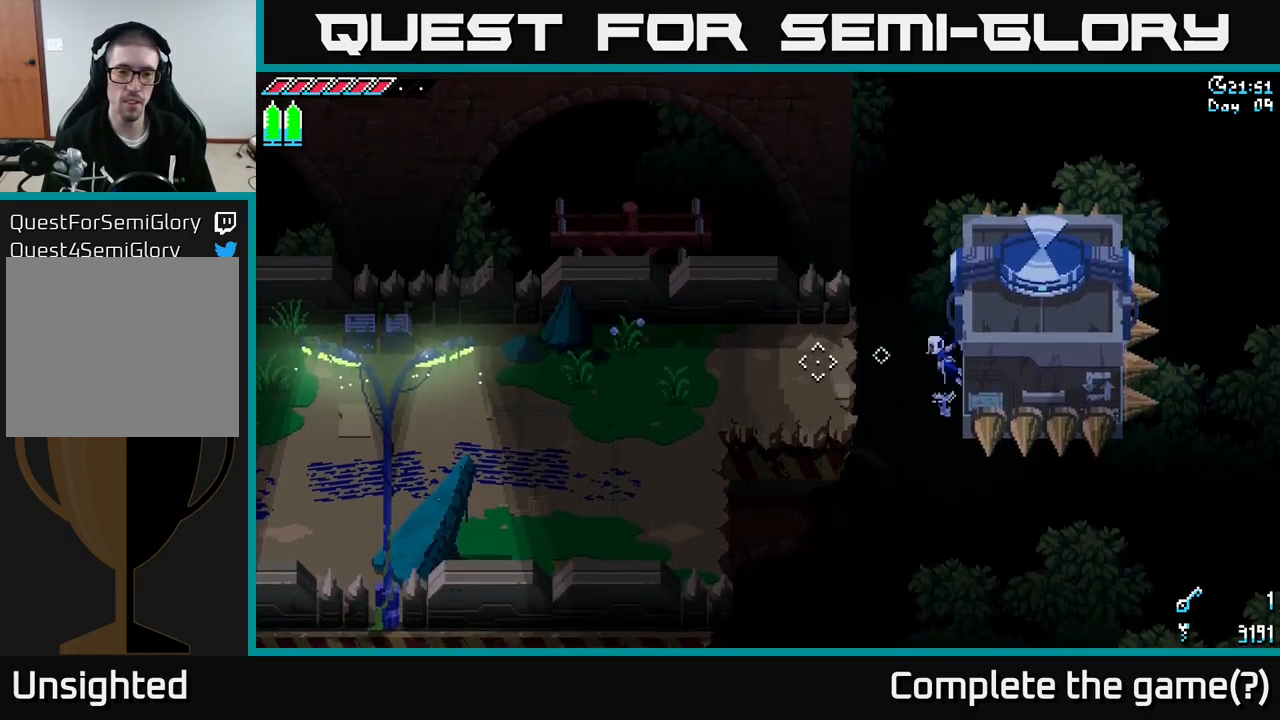
{"buttons": [], "left_stick": "center", "right_stick": "left", "events": [[250, "L2", "down"], [350, "L2", "up"]]}
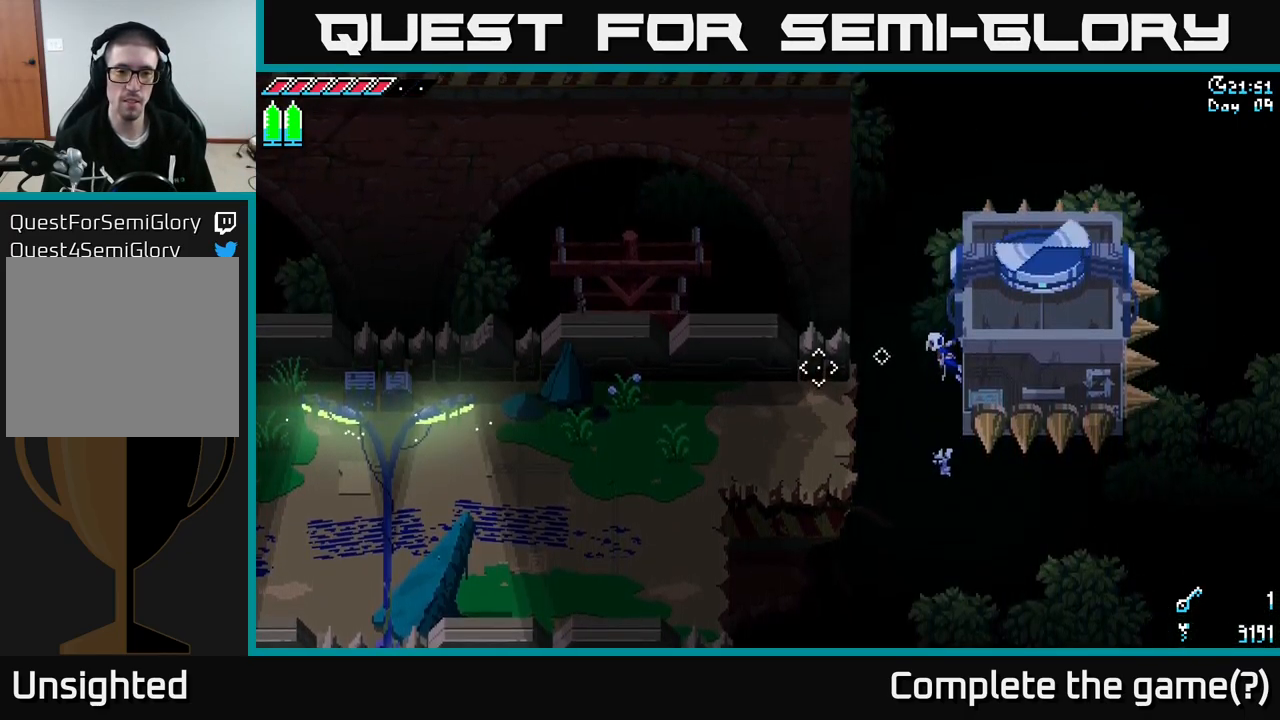
{"buttons": [], "left_stick": "center", "right_stick": "down", "events": [[217, "right_stick", "down-left"], [484, "right_stick", "down"]]}
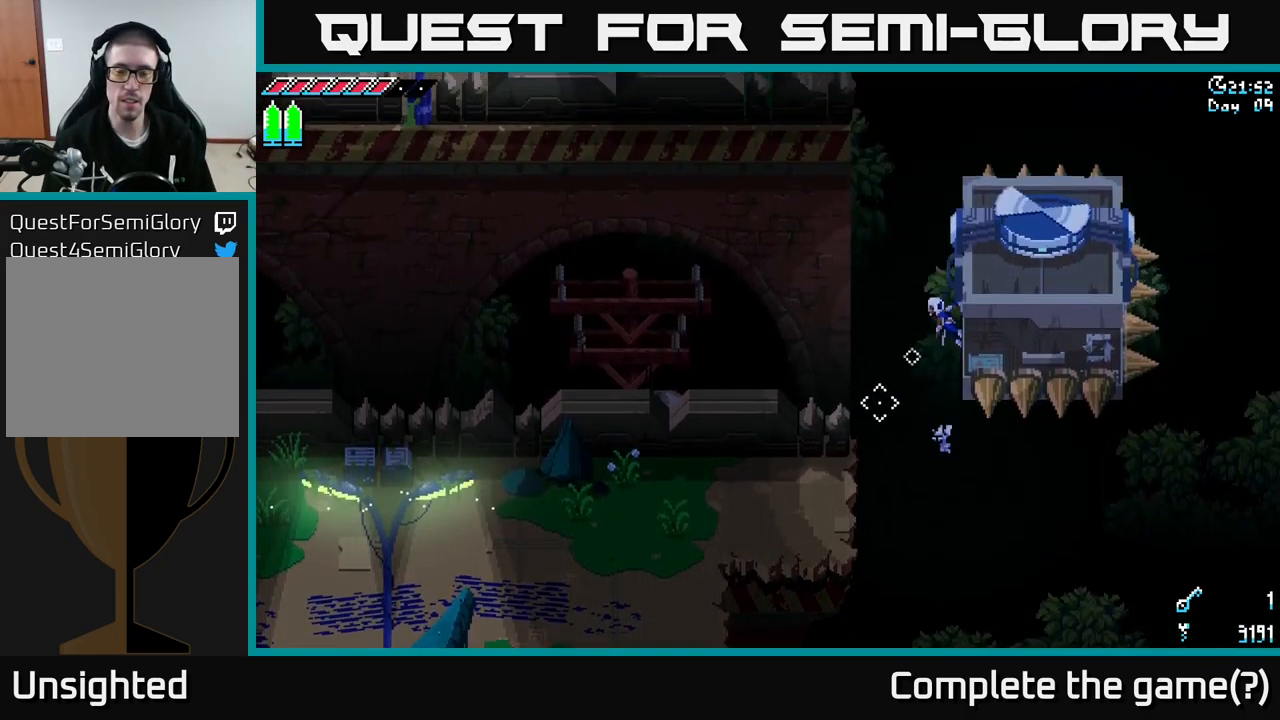
{"buttons": [], "left_stick": "center", "right_stick": "down", "events": []}
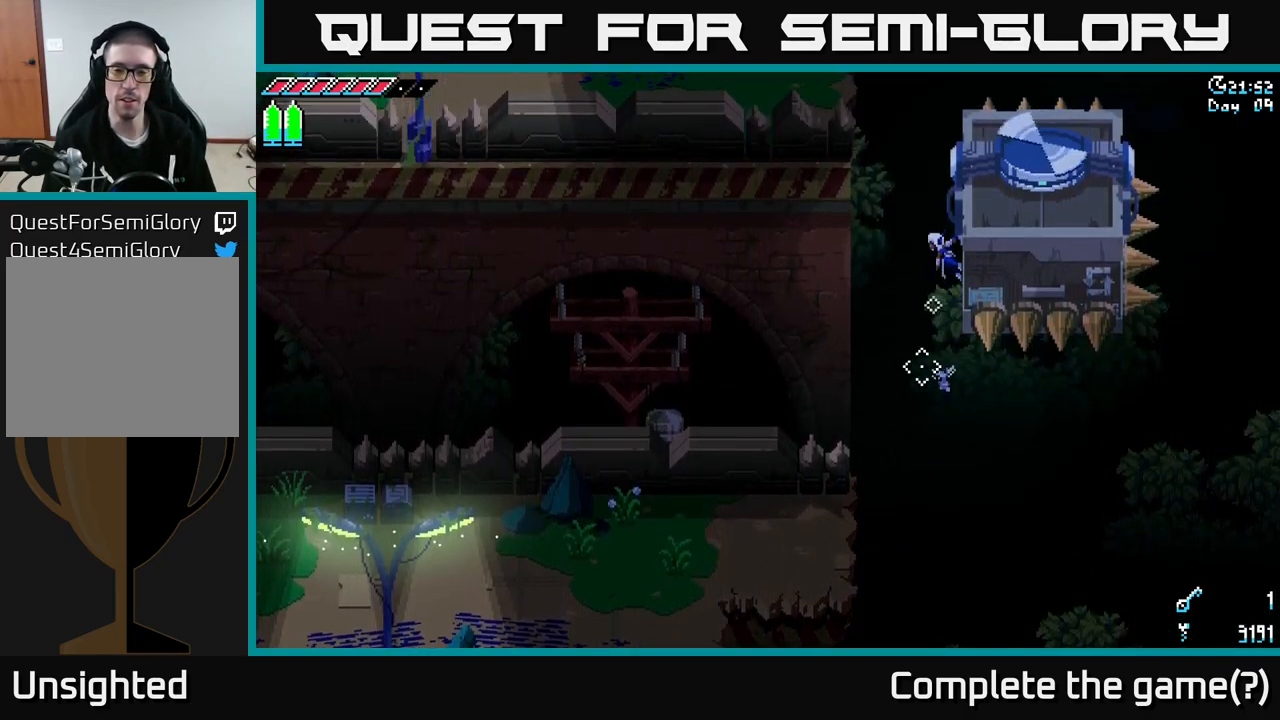
{"buttons": [], "left_stick": "center", "right_stick": "up", "events": [[17, "right_stick", "down-left"], [117, "right_stick", "left"], [250, "right_stick", "up-left"], [350, "right_stick", "up"]]}
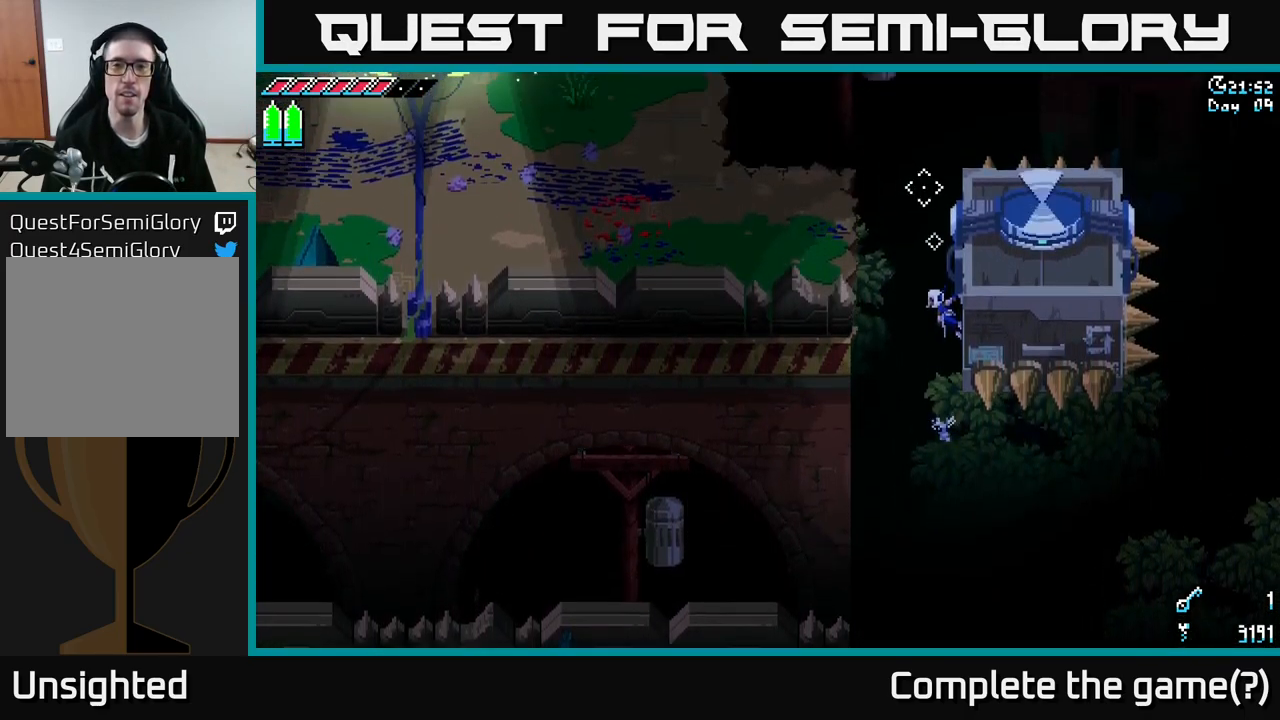
{"buttons": [], "left_stick": "center", "right_stick": "up-right", "events": [[167, "right_stick", "up-right"]]}
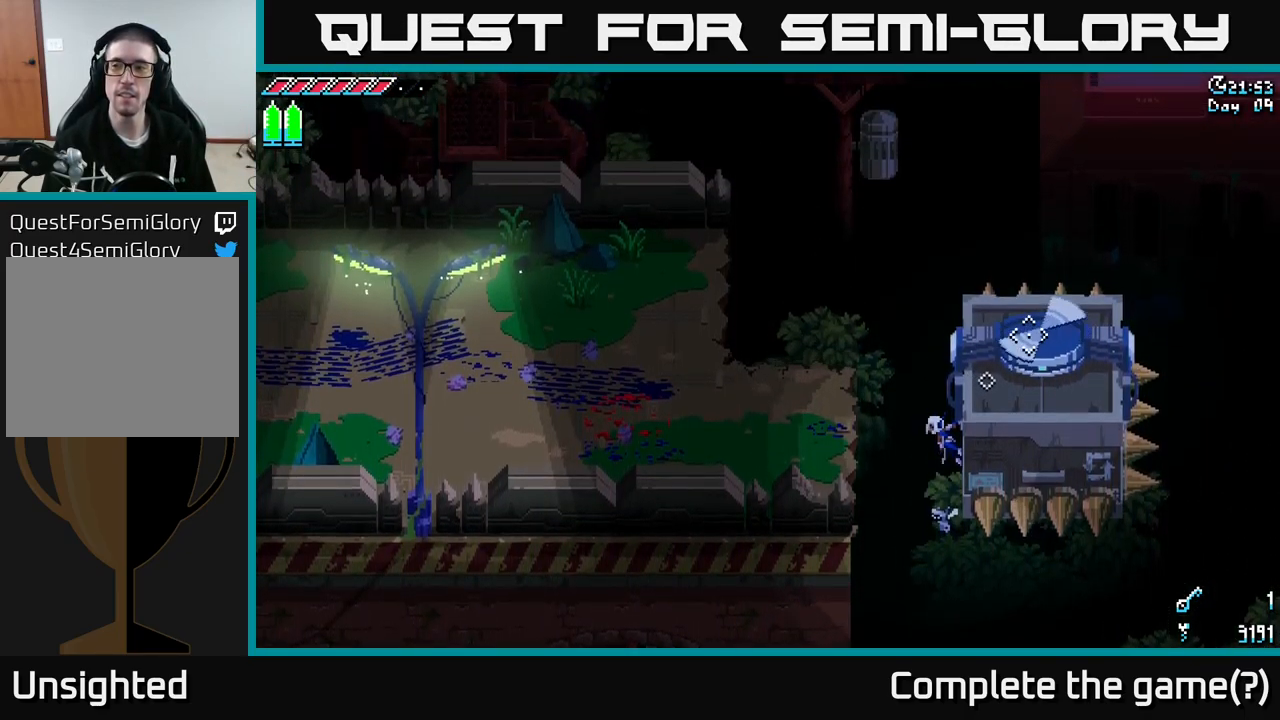
{"buttons": [], "left_stick": "center", "right_stick": "up-right", "events": []}
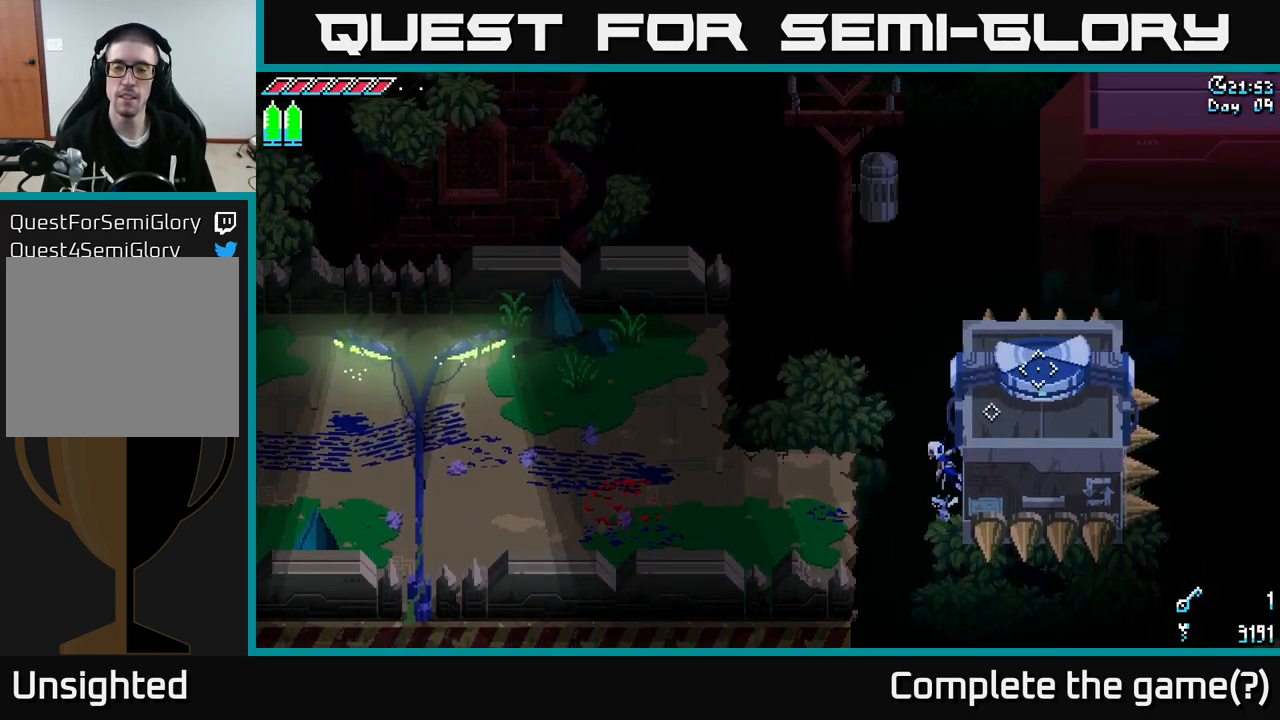
{"buttons": [], "left_stick": "center", "right_stick": "up-right", "events": [[267, "right_stick", "right"], [384, "right_stick", "up-right"]]}